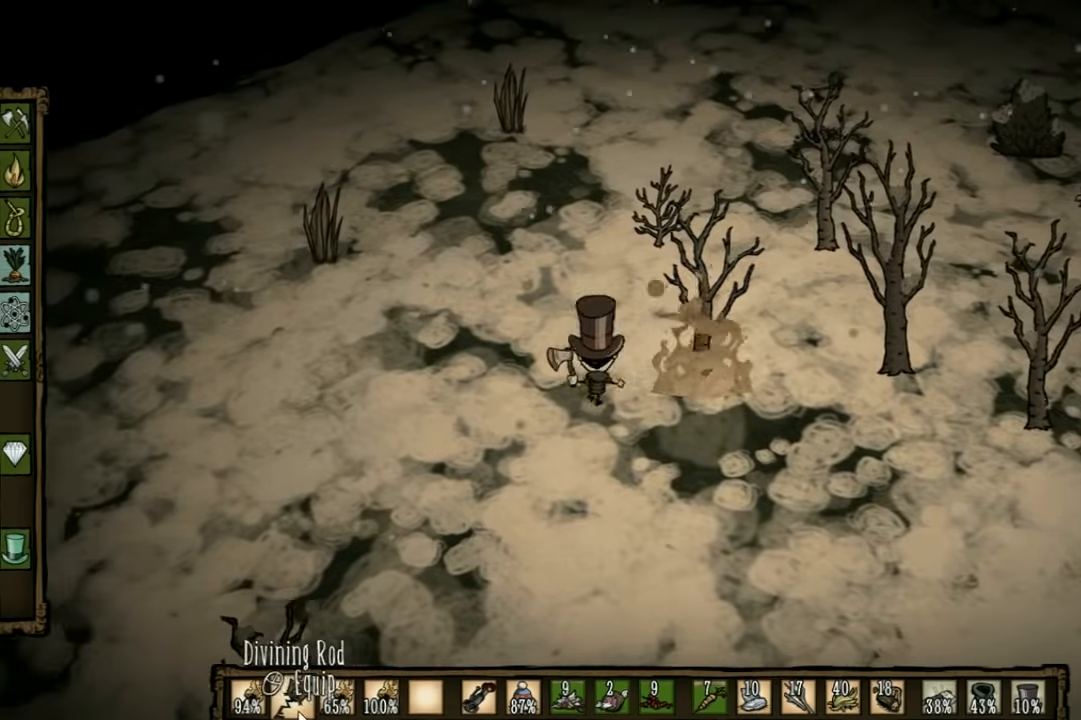
Gameplay with keyboard; each line is a JSON object with the keys held at the frame after it. "events" lists presses ("down") and releases ("up") of "1", "2", "3", "4", "5", "a", "c", "ctrl", "d", "e", "f", "q", "r", "s", "shift", "space", "tab", "v", "w", "x" and "z" between this image and that frame as [ms after this image, input, new state], when the widget could be followed in between. No other keys are recorded. Mouse input is not recorded. Not read: other_keys.
{"keys": ["a", "w"], "events": [[367, "a", "up"], [500, "a", "down"]]}
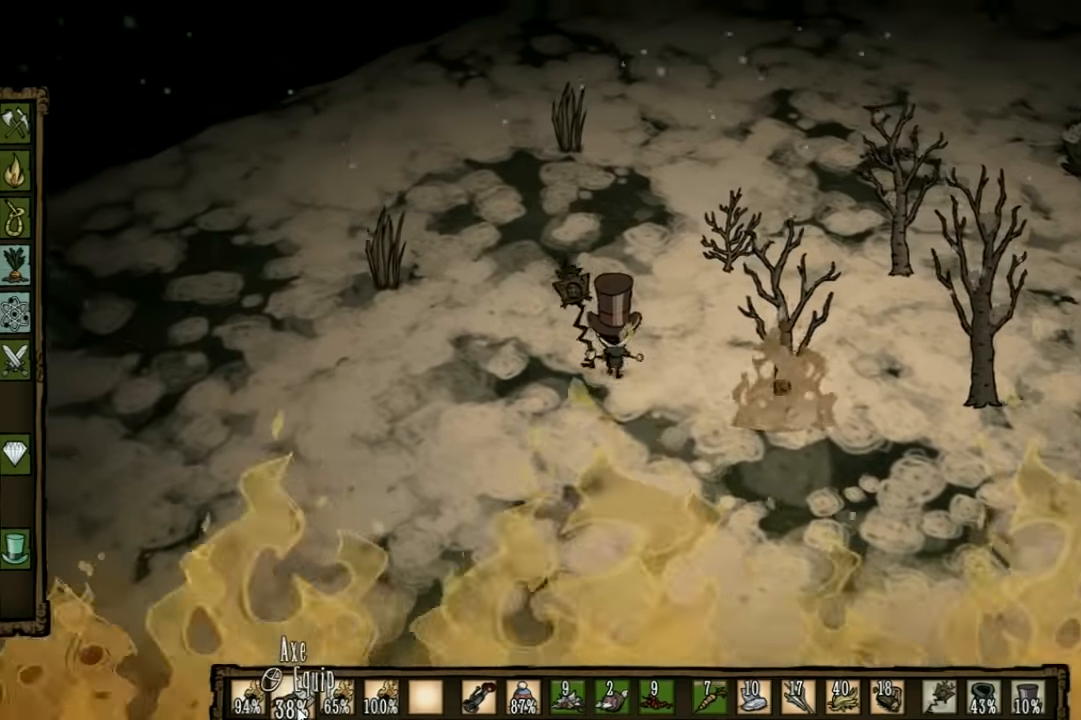
{"keys": ["w"], "events": [[34, "w", "up"], [100, "a", "up"], [234, "q", "down"], [367, "q", "up"], [467, "w", "down"]]}
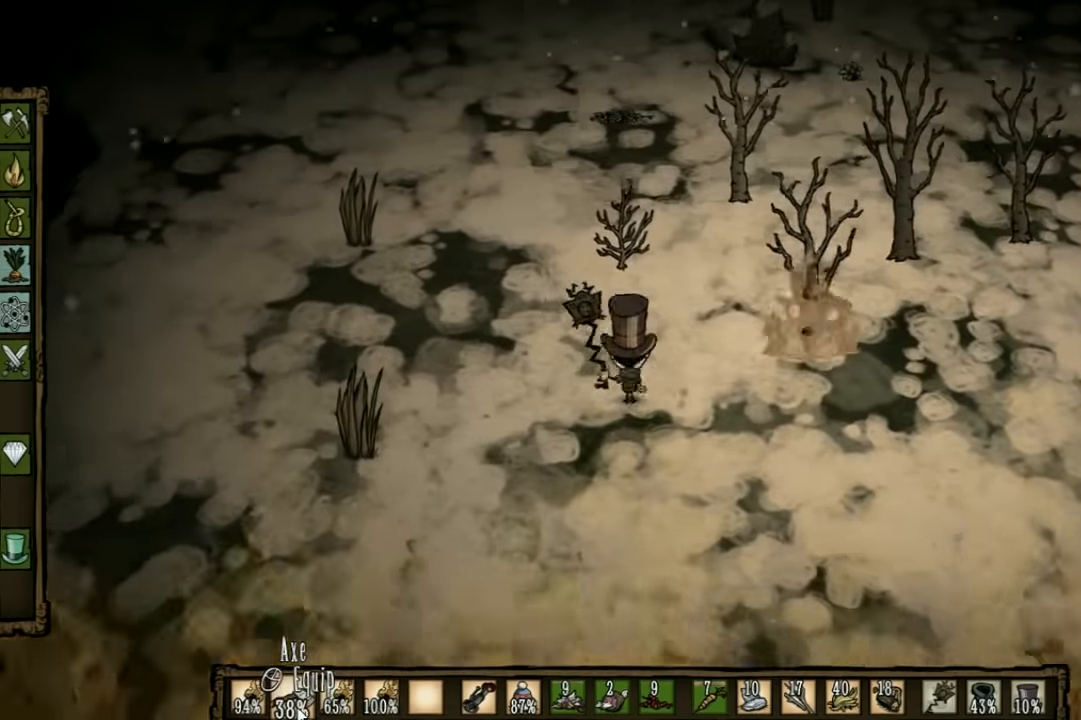
{"keys": ["f", "w"], "events": [[500, "f", "down"]]}
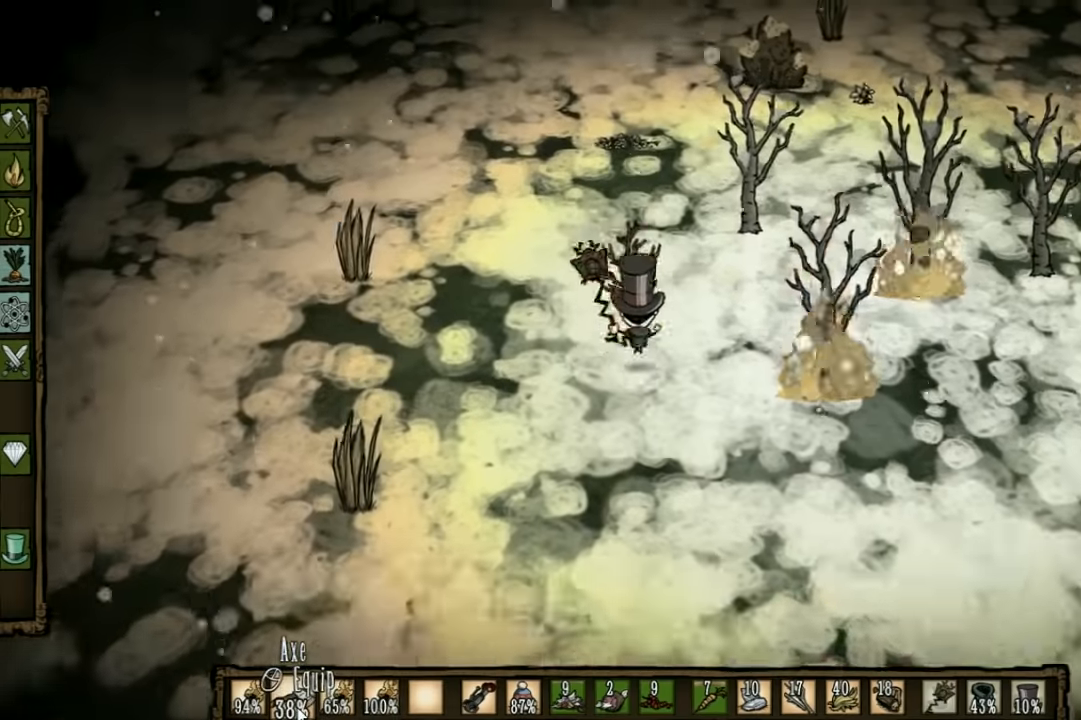
{"keys": ["f"], "events": [[67, "w", "up"]]}
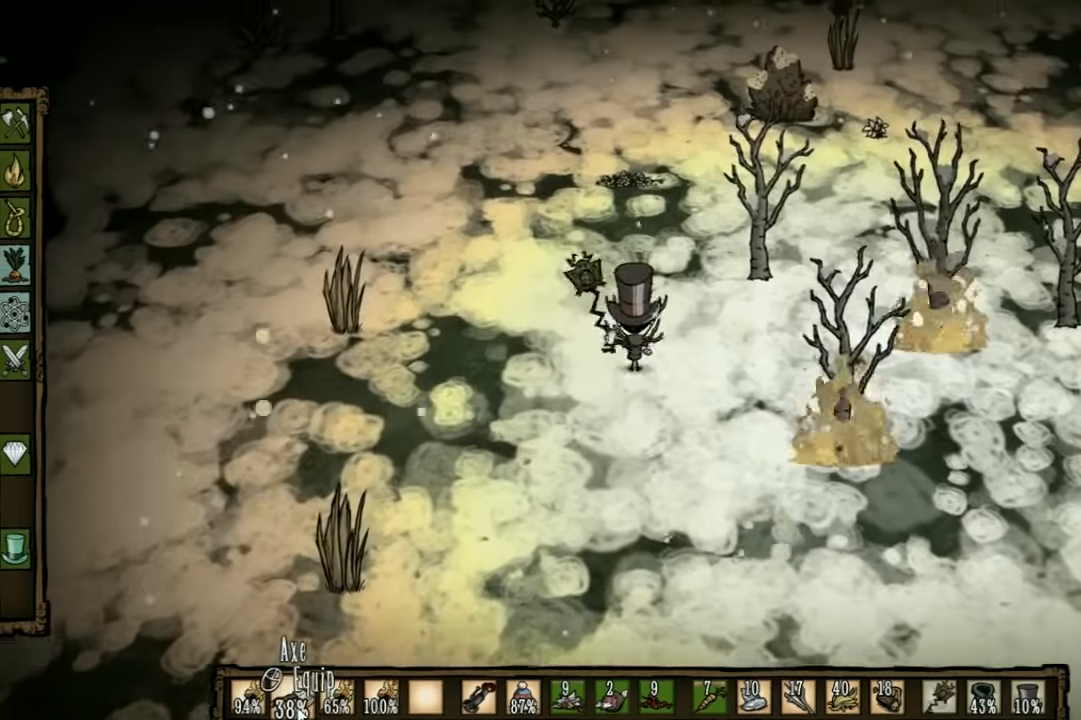
{"keys": [], "events": [[67, "f", "up"]]}
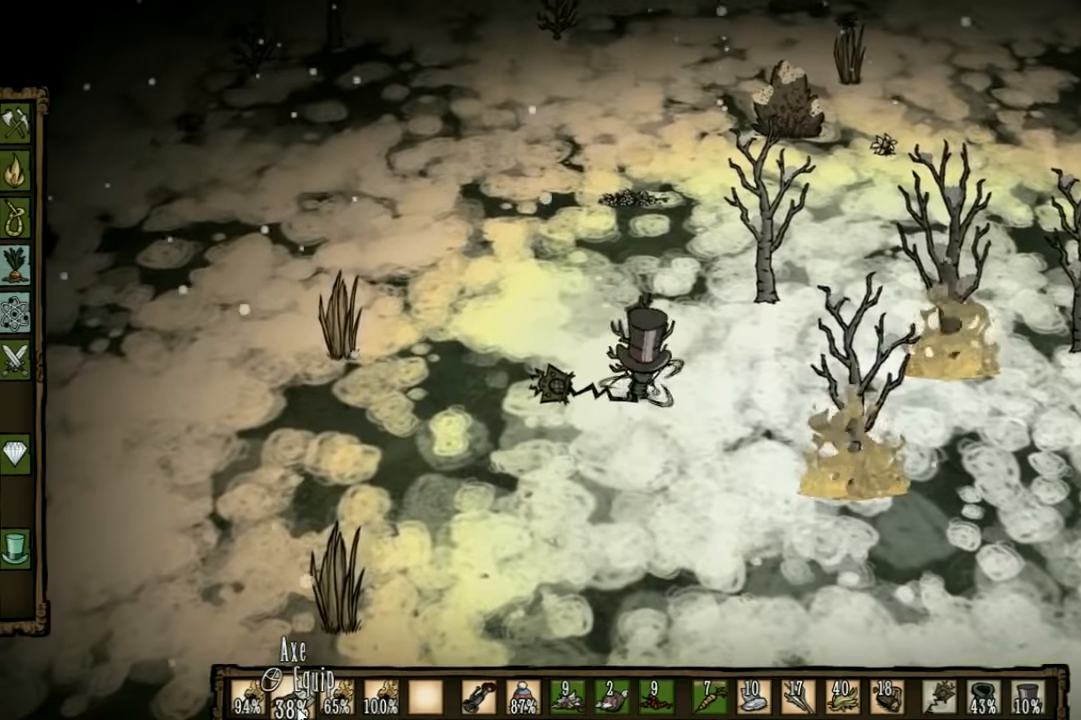
{"keys": [], "events": []}
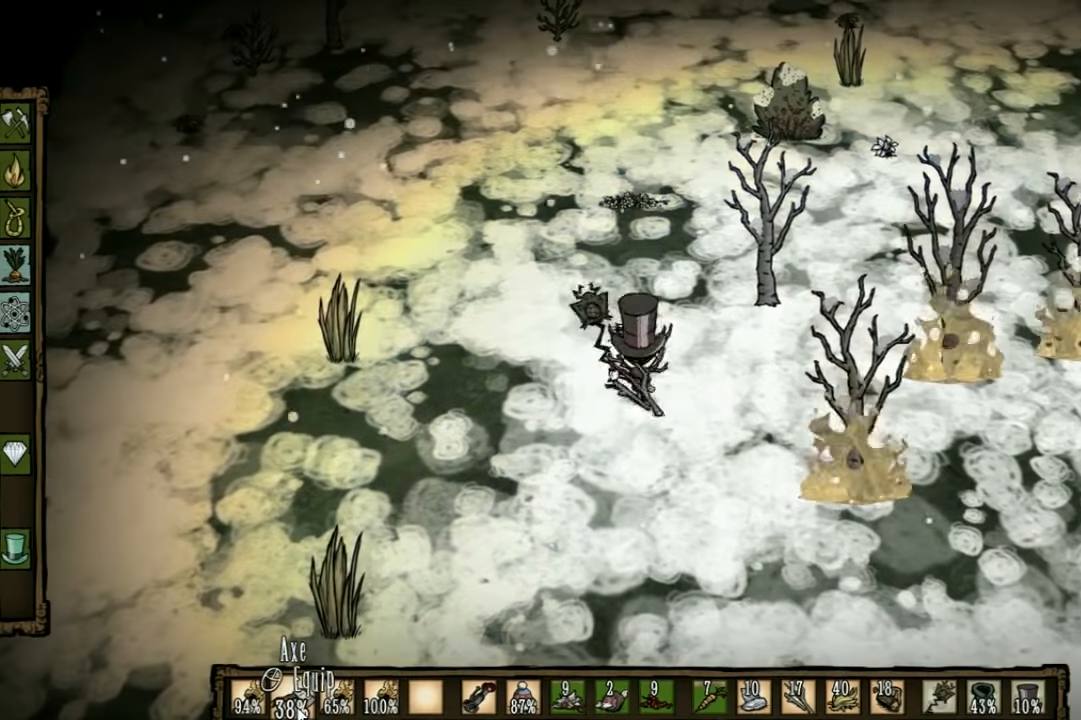
{"keys": ["a", "s"], "events": [[167, "a", "down"], [167, "s", "down"]]}
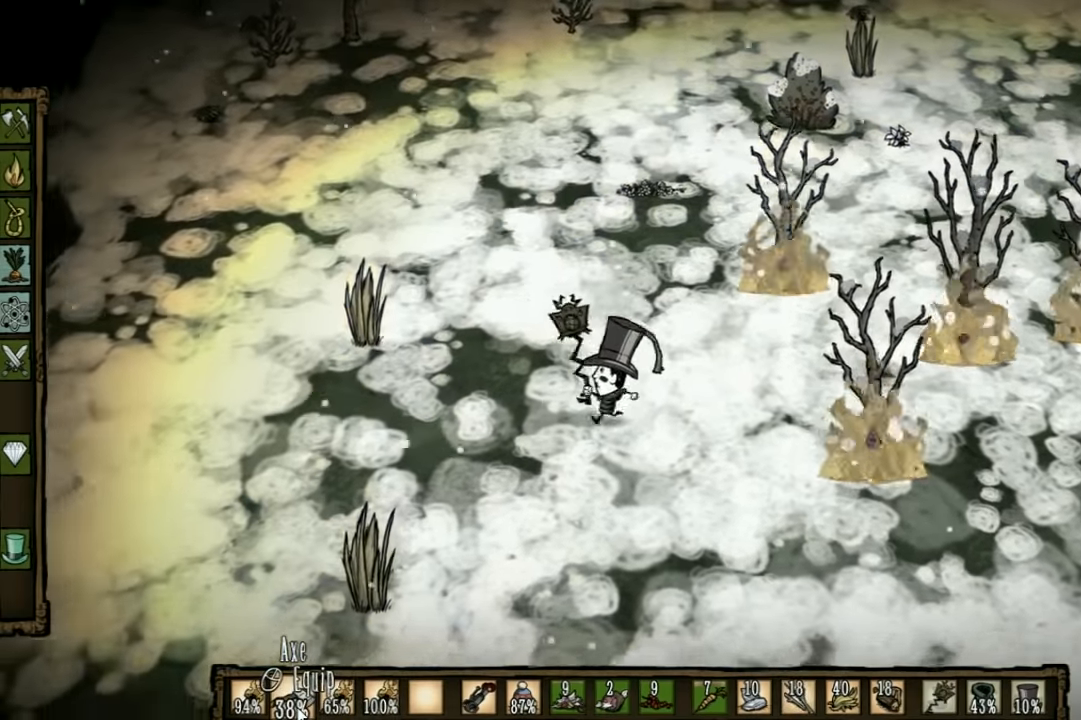
{"keys": ["a", "s"], "events": []}
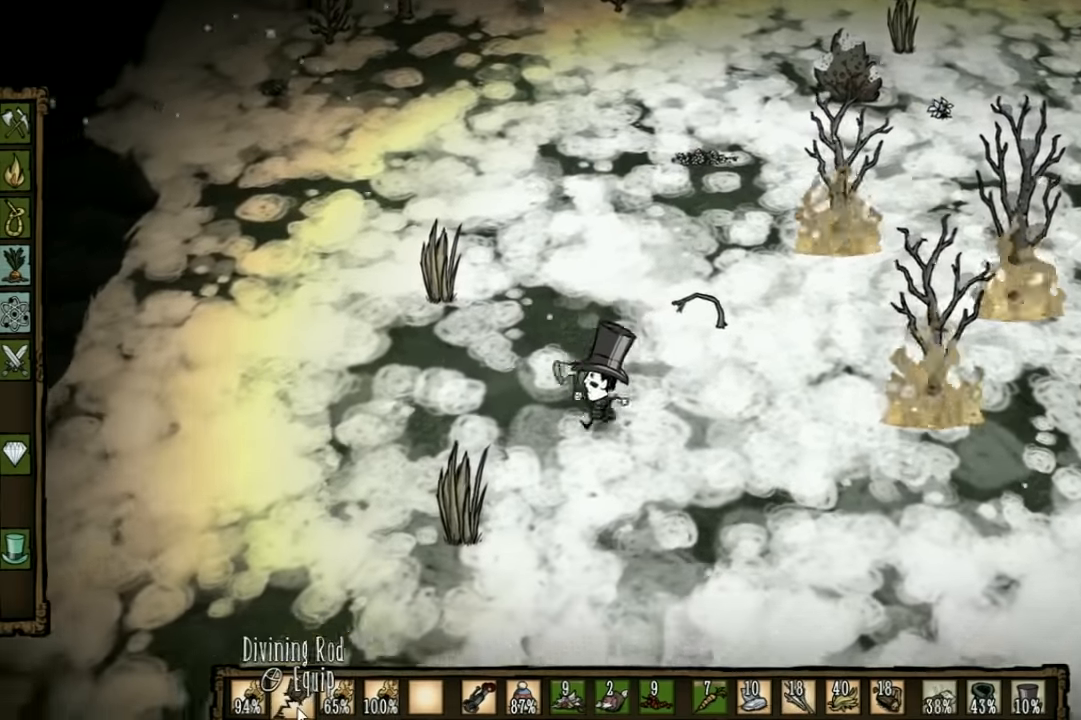
{"keys": ["f"], "events": [[434, "f", "down"], [467, "a", "up"], [500, "s", "up"]]}
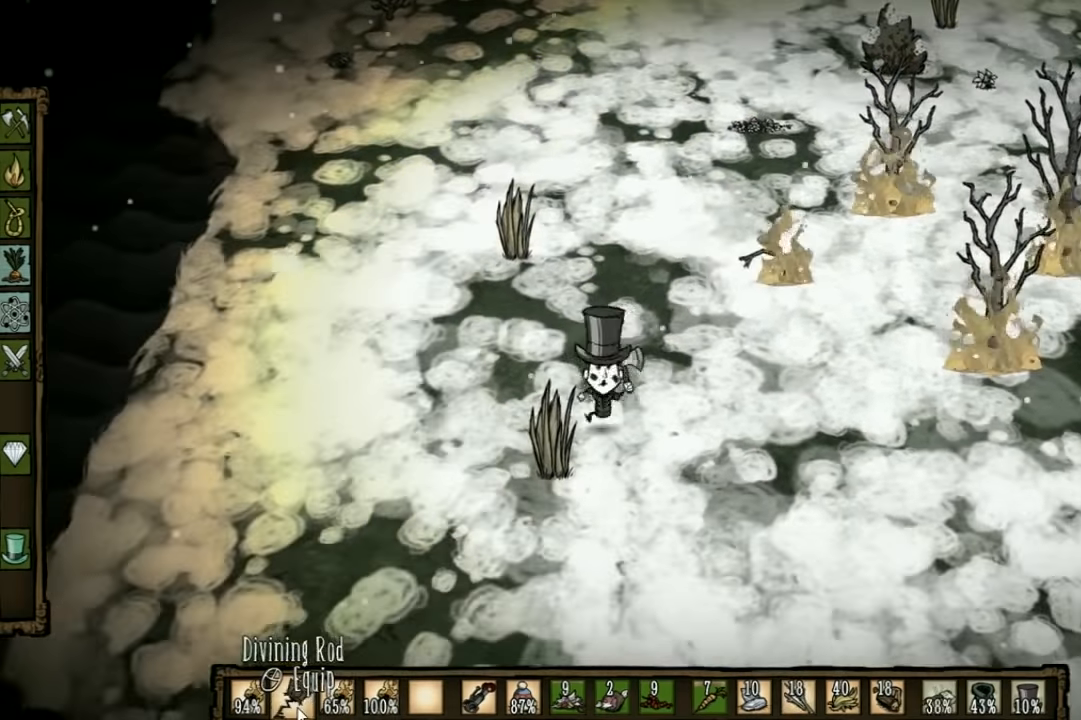
{"keys": ["tab"], "events": [[267, "f", "up"], [433, "tab", "down"]]}
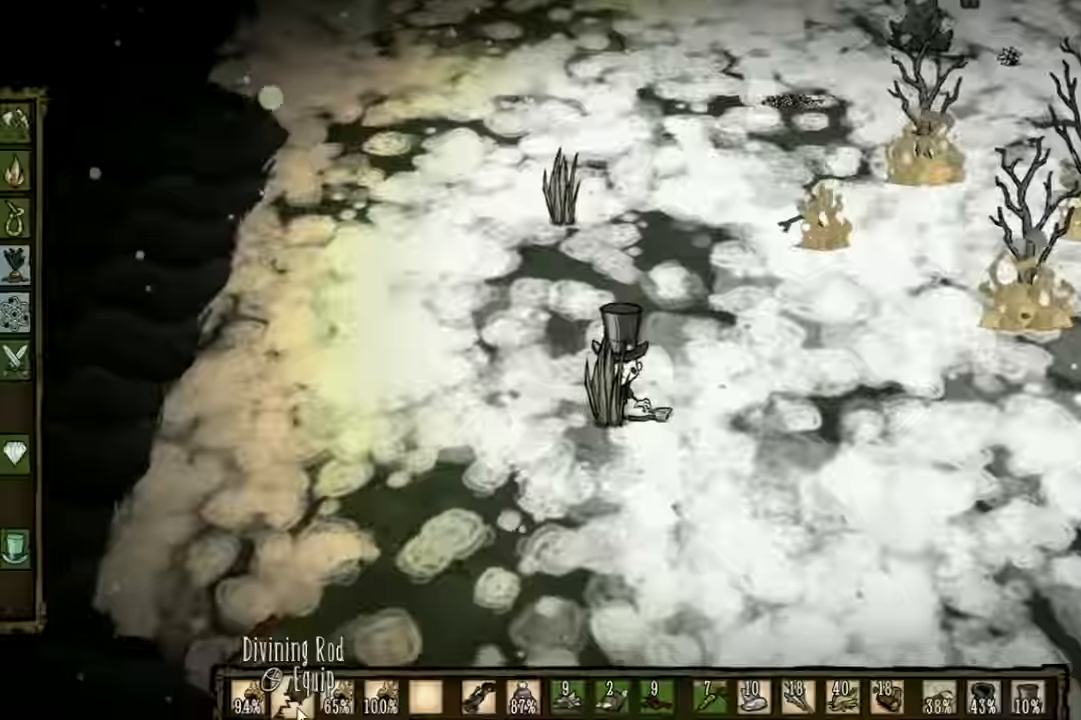
{"keys": ["tab"], "events": [[33, "tab", "up"], [500, "tab", "down"]]}
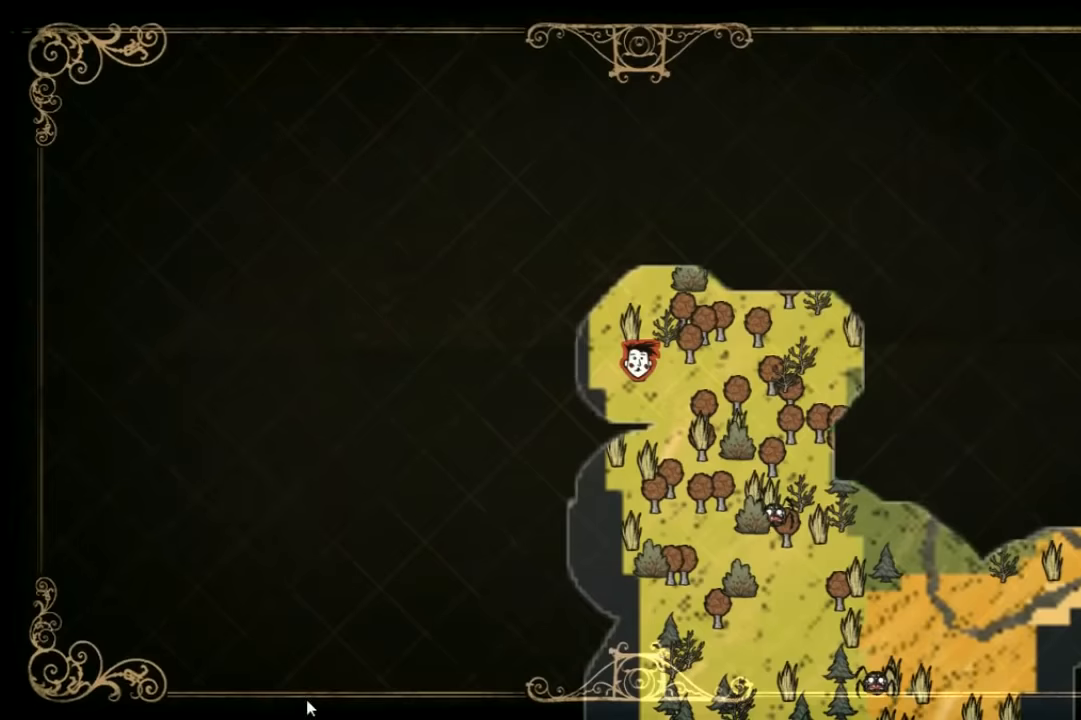
{"keys": [], "events": [[100, "tab", "up"]]}
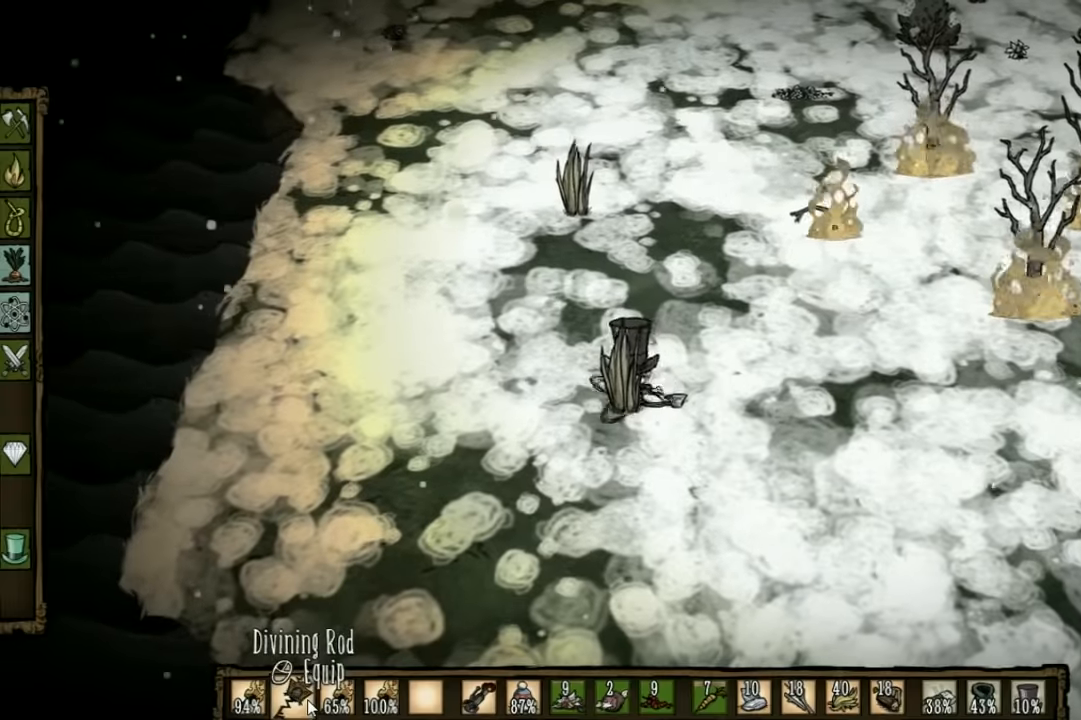
{"keys": ["w"], "events": [[333, "w", "down"]]}
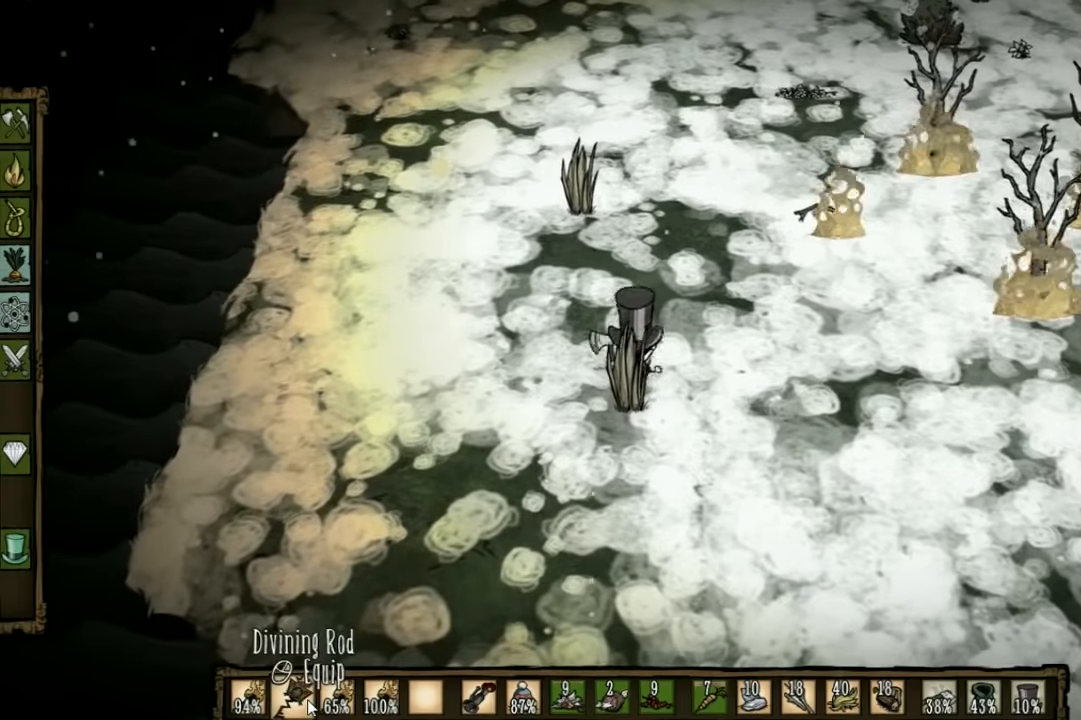
{"keys": ["s"], "events": [[166, "w", "up"], [333, "s", "down"]]}
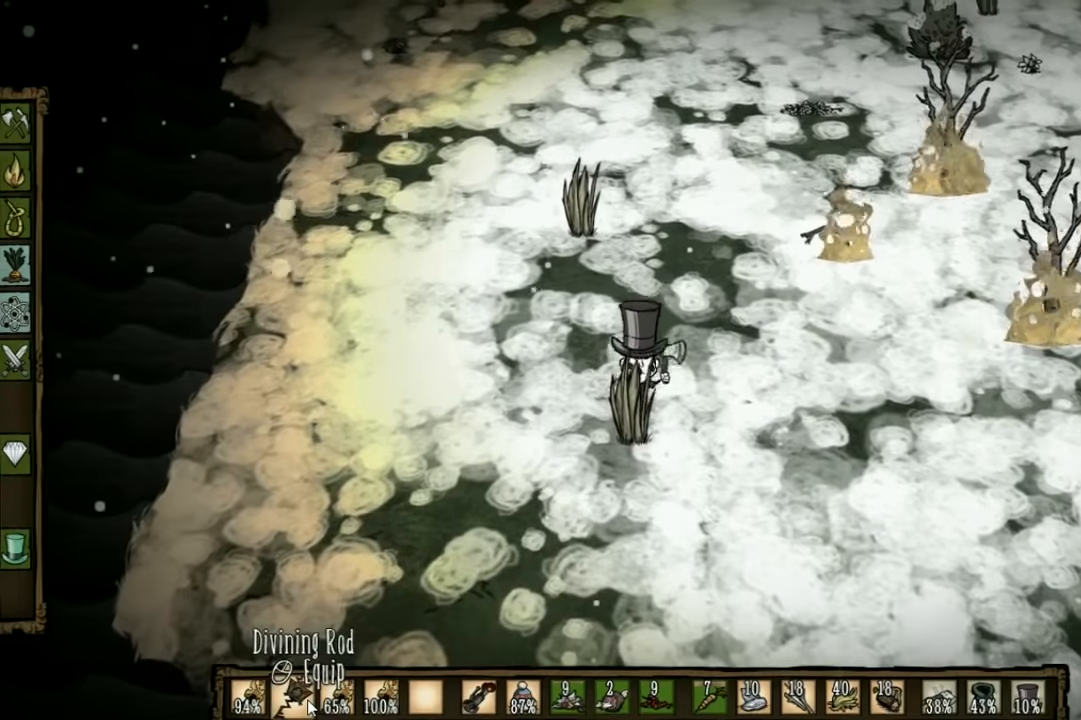
{"keys": ["w"], "events": [[33, "f", "down"], [66, "s", "up"], [266, "f", "up"], [333, "w", "down"]]}
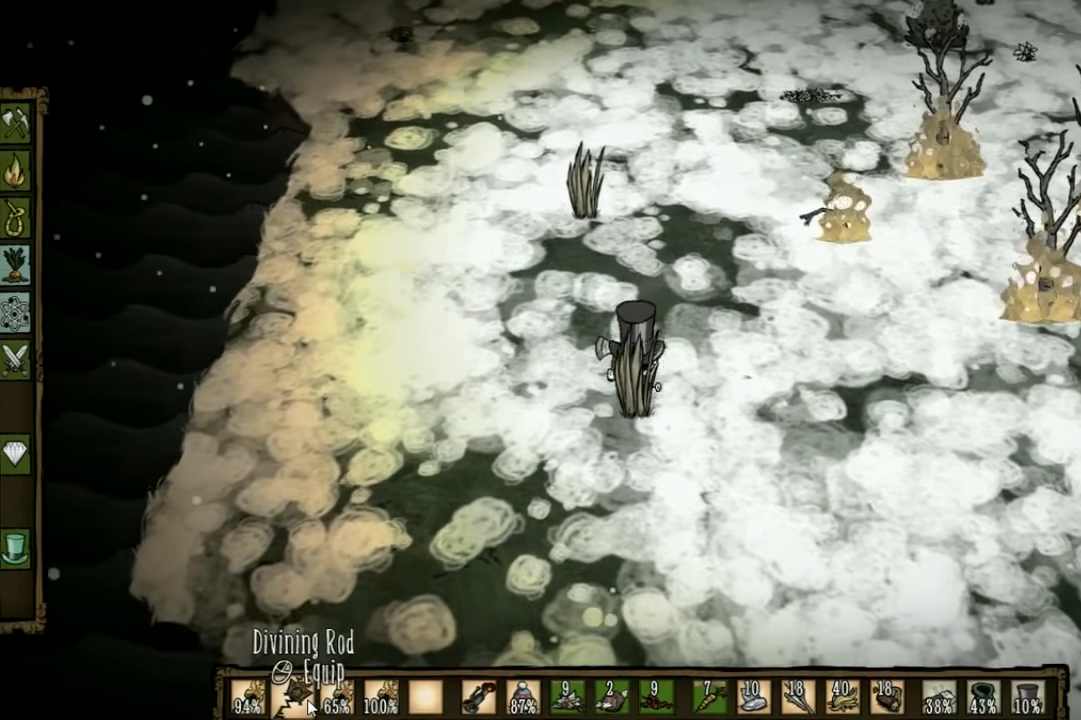
{"keys": ["w"], "events": []}
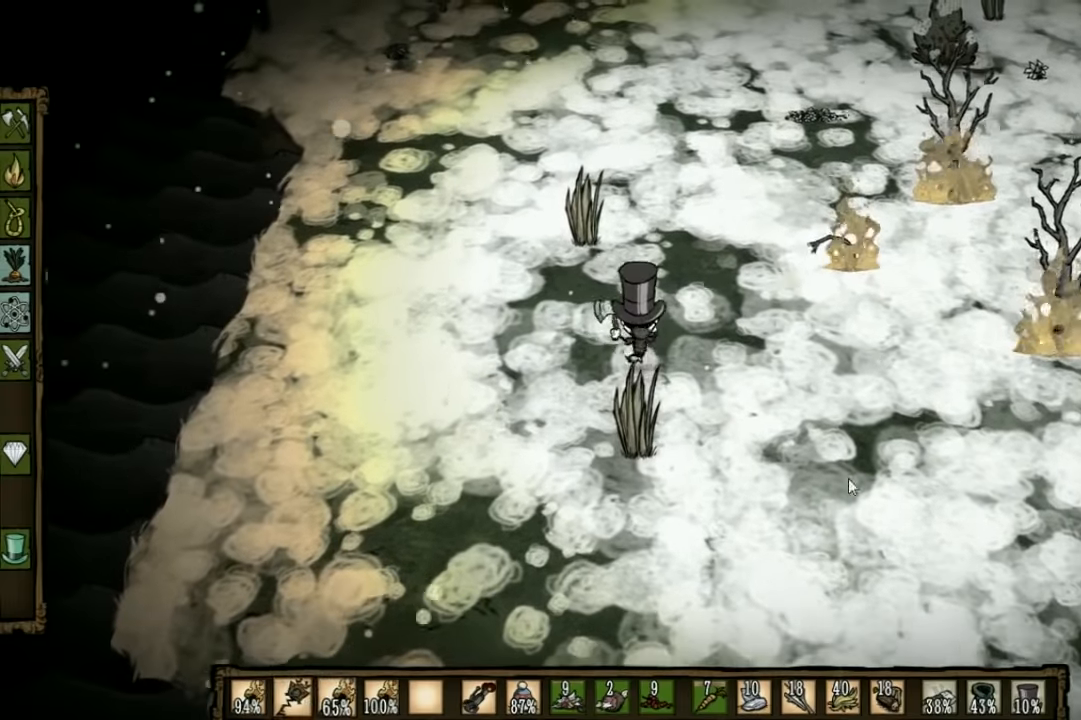
{"keys": ["w"], "events": []}
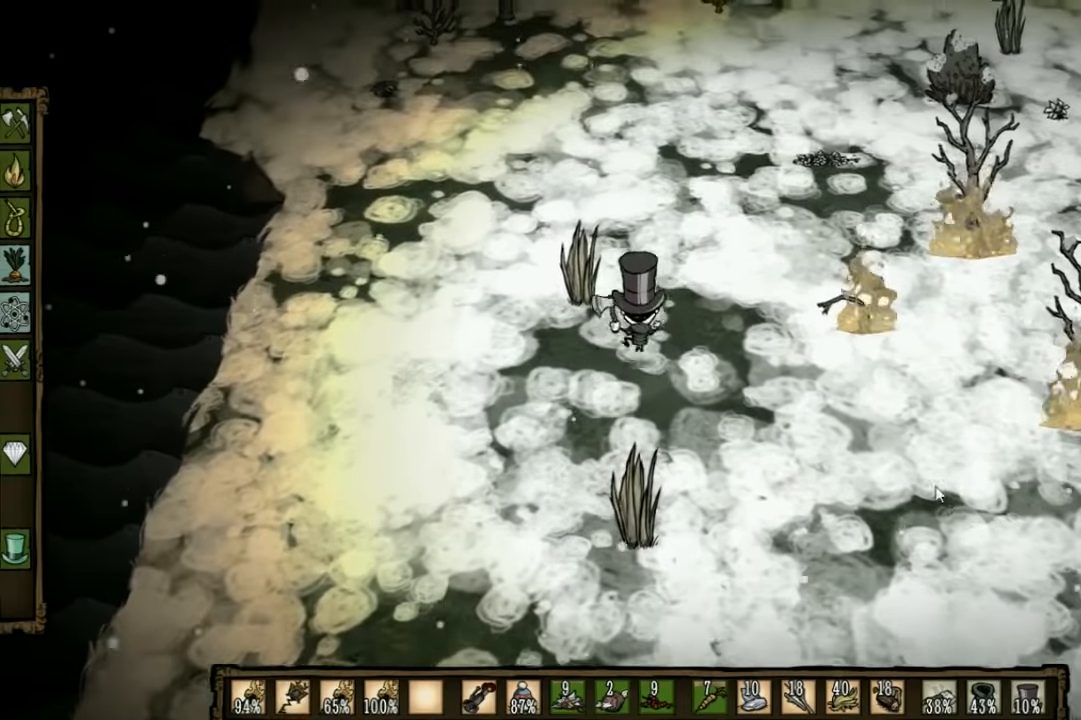
{"keys": ["d", "w"], "events": [[33, "d", "down"]]}
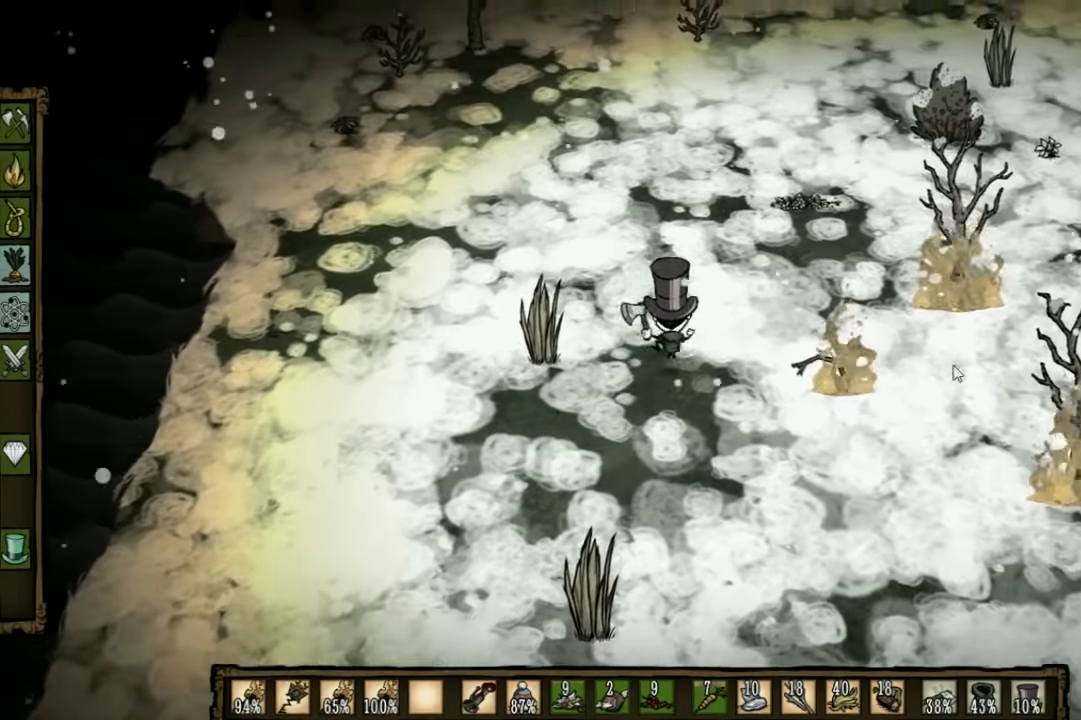
{"keys": ["d", "w"], "events": []}
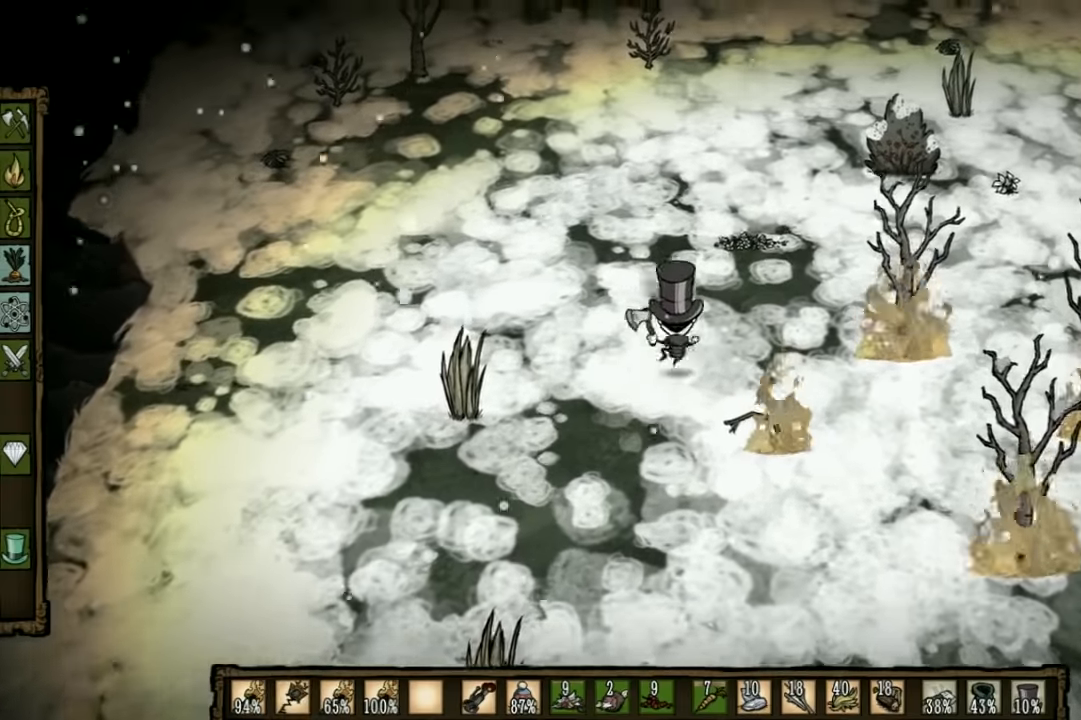
{"keys": ["d", "w"], "events": []}
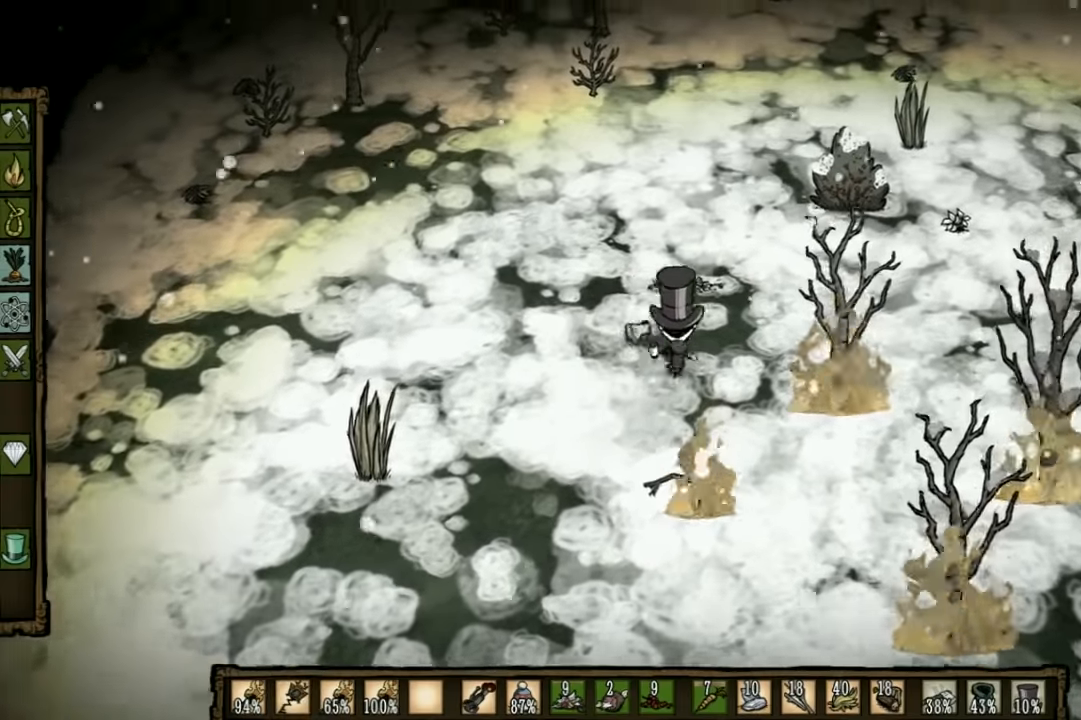
{"keys": ["d", "w"], "events": []}
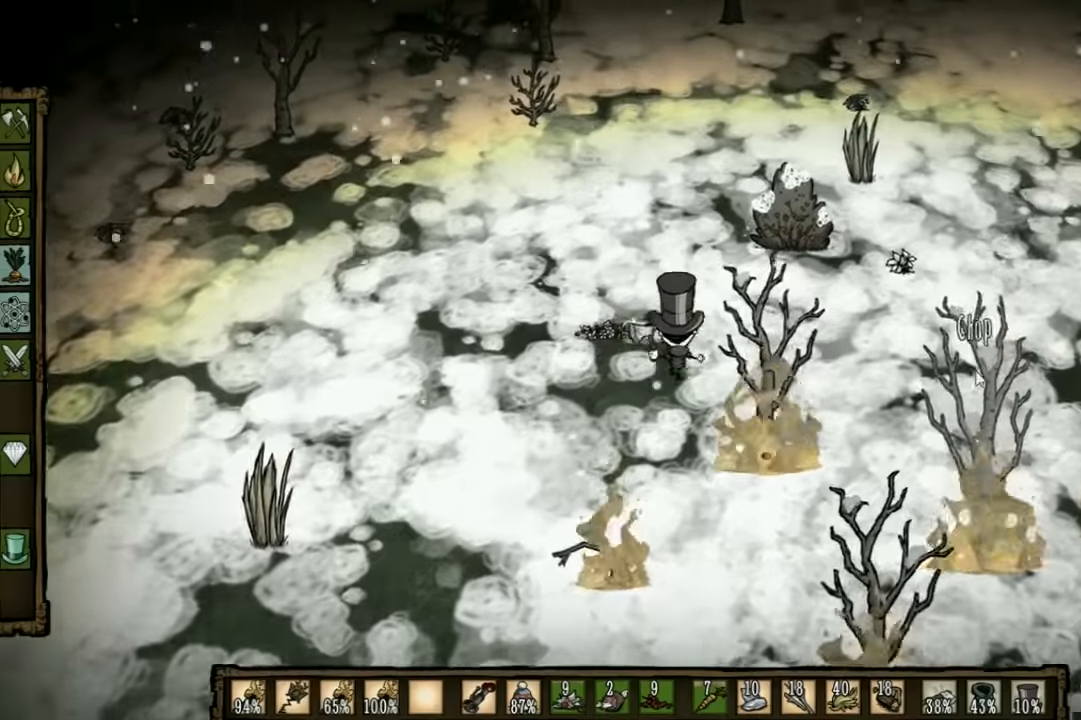
{"keys": ["d", "w"], "events": []}
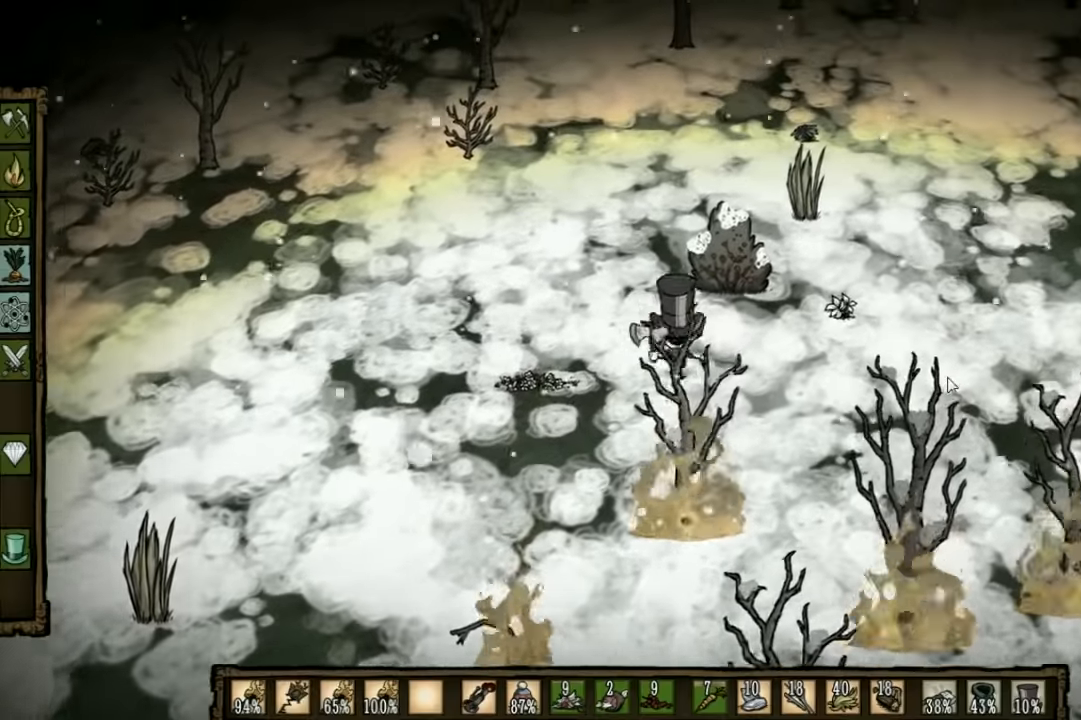
{"keys": ["f"], "events": [[133, "d", "up"], [333, "f", "down"], [400, "w", "up"]]}
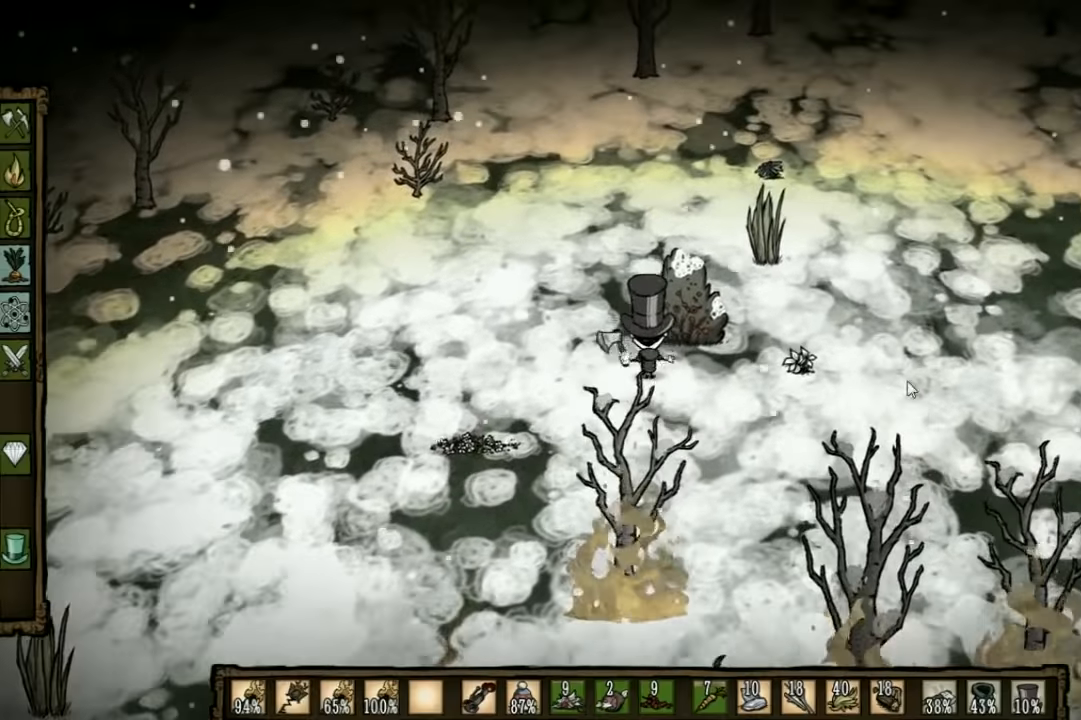
{"keys": [], "events": [[333, "f", "up"]]}
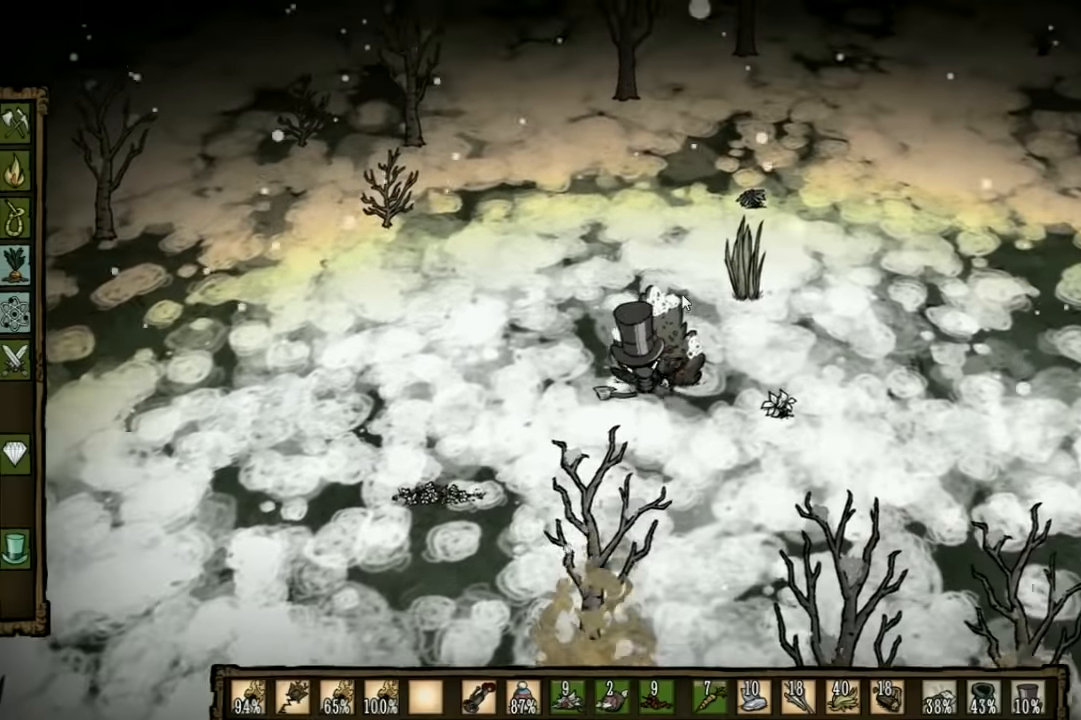
{"keys": [], "events": []}
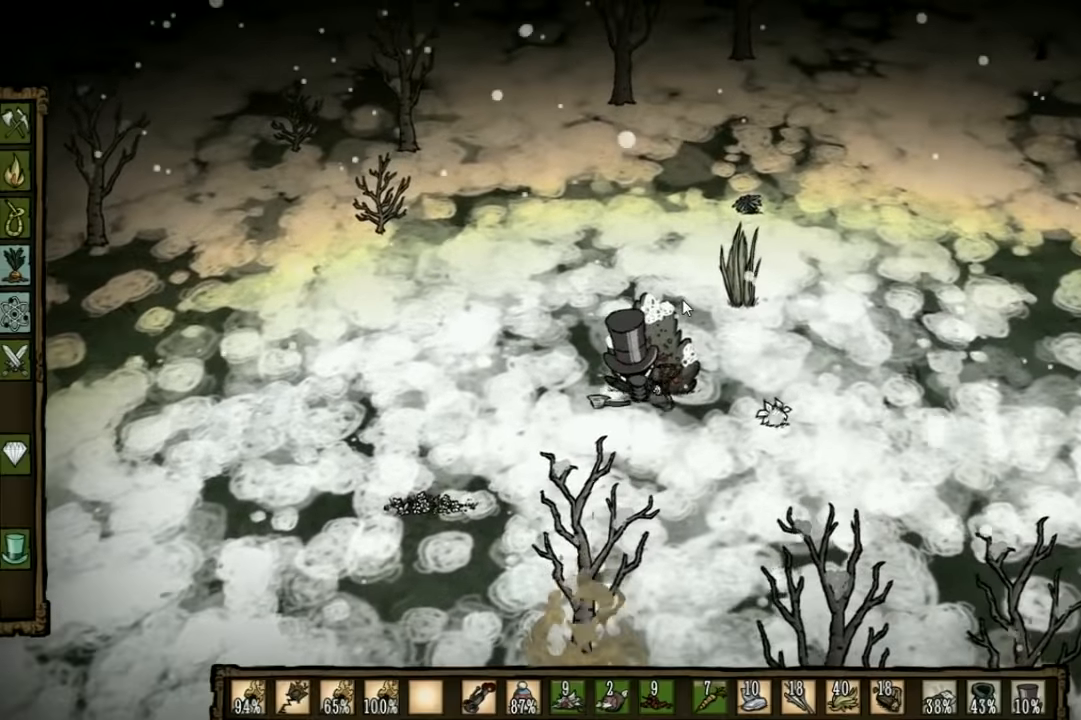
{"keys": ["a", "w"], "events": [[367, "a", "down"], [433, "w", "down"]]}
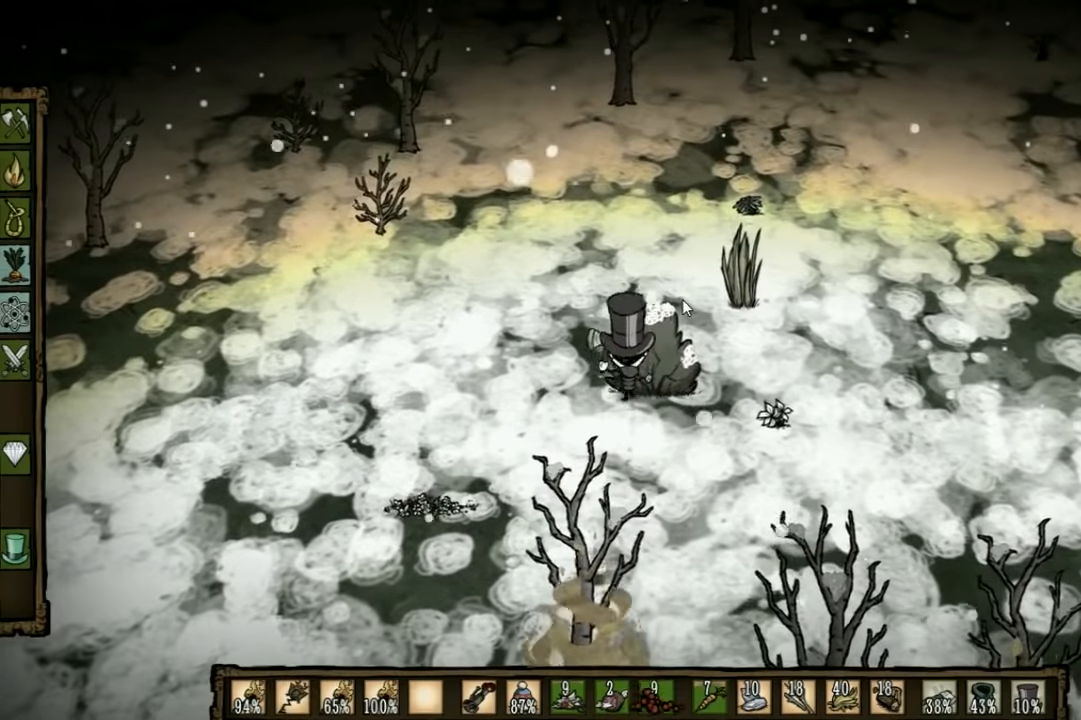
{"keys": ["a", "w"], "events": []}
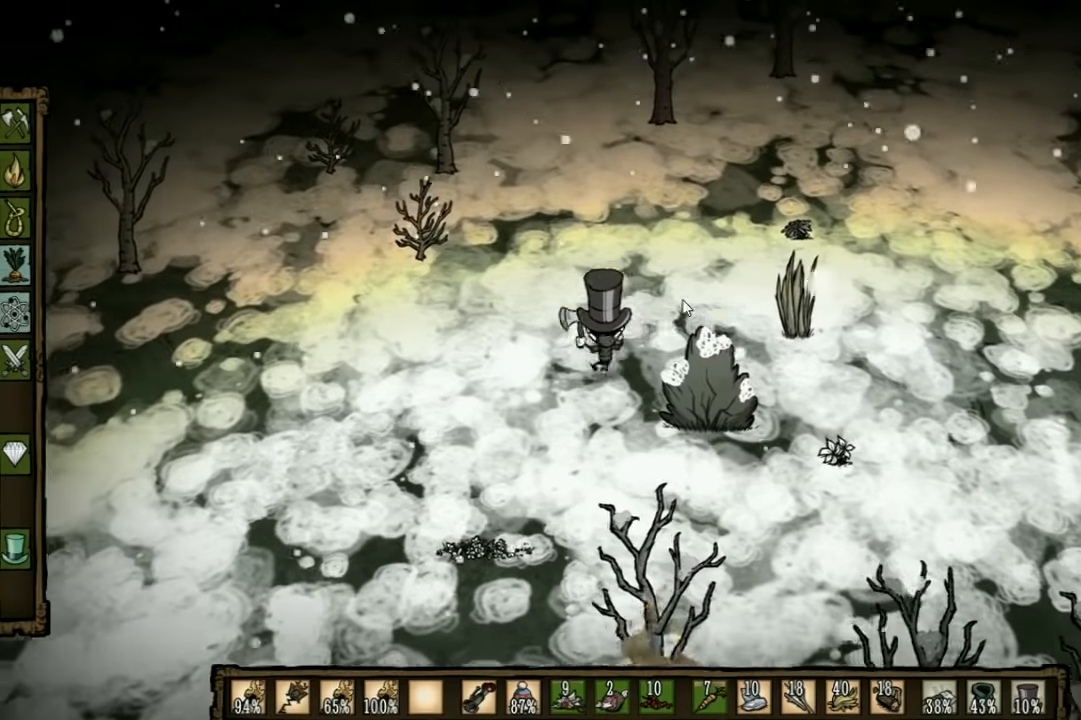
{"keys": ["a", "w"], "events": []}
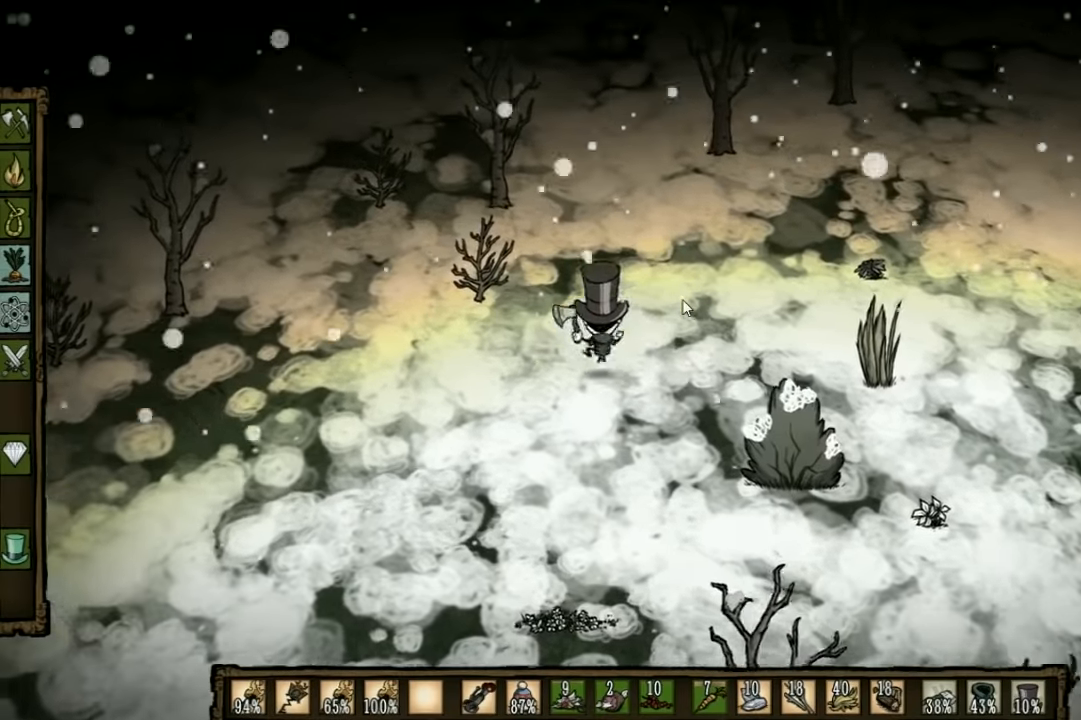
{"keys": ["f"], "events": [[400, "f", "down"], [467, "a", "up"], [467, "w", "up"]]}
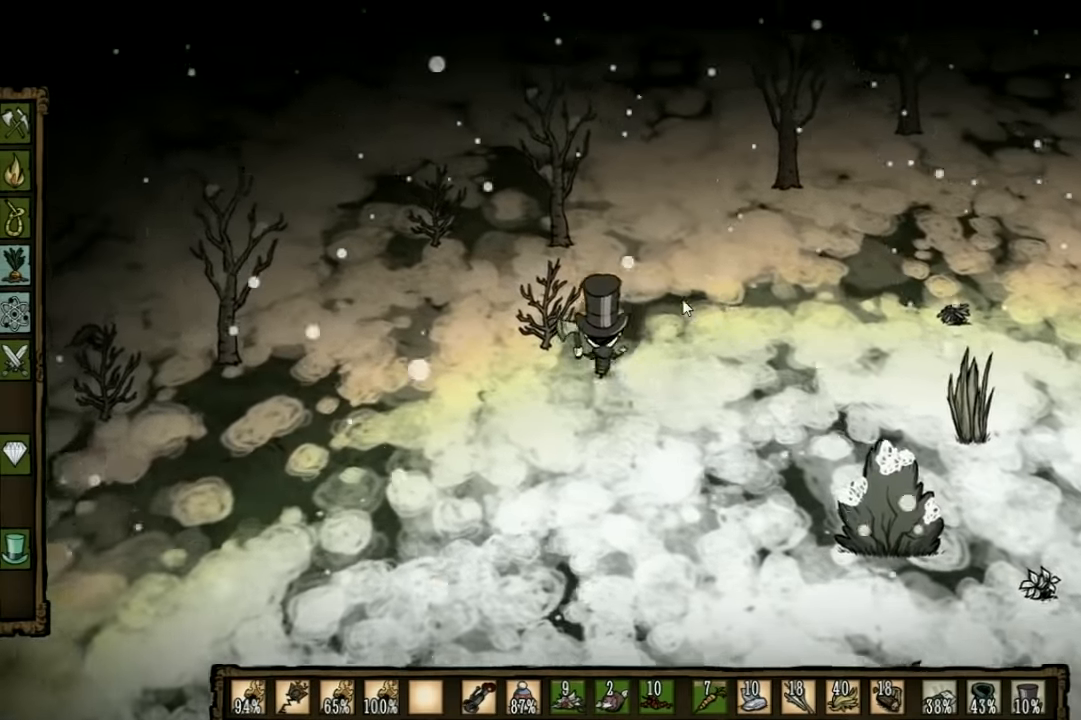
{"keys": [], "events": [[167, "e", "down"], [267, "e", "up"], [367, "f", "up"]]}